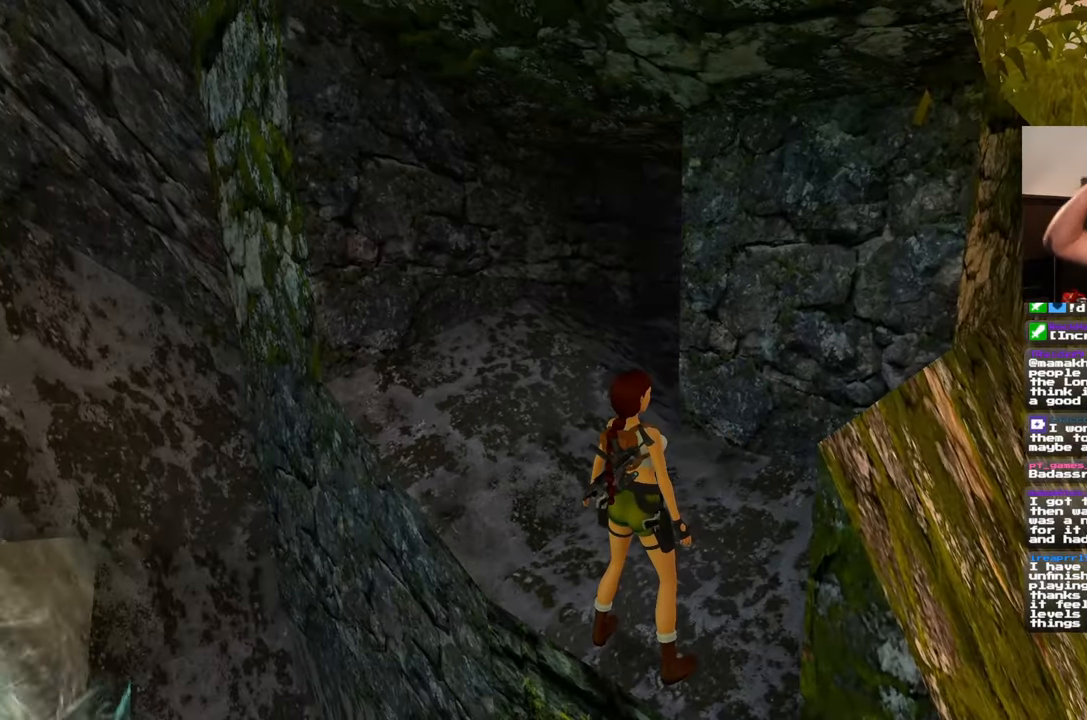
Gameplay with a controller (PlayStation layout); each line is a JSON object with the inputs held at the frame after it. "events" lists button and stick changes between this image and that frame as [ms after this image, input, new state], when the widget could be followed in between. Not read: L1 L2 L3 R2 R3.
{"buttons": [], "left_stick": "center", "right_stick": "center", "events": []}
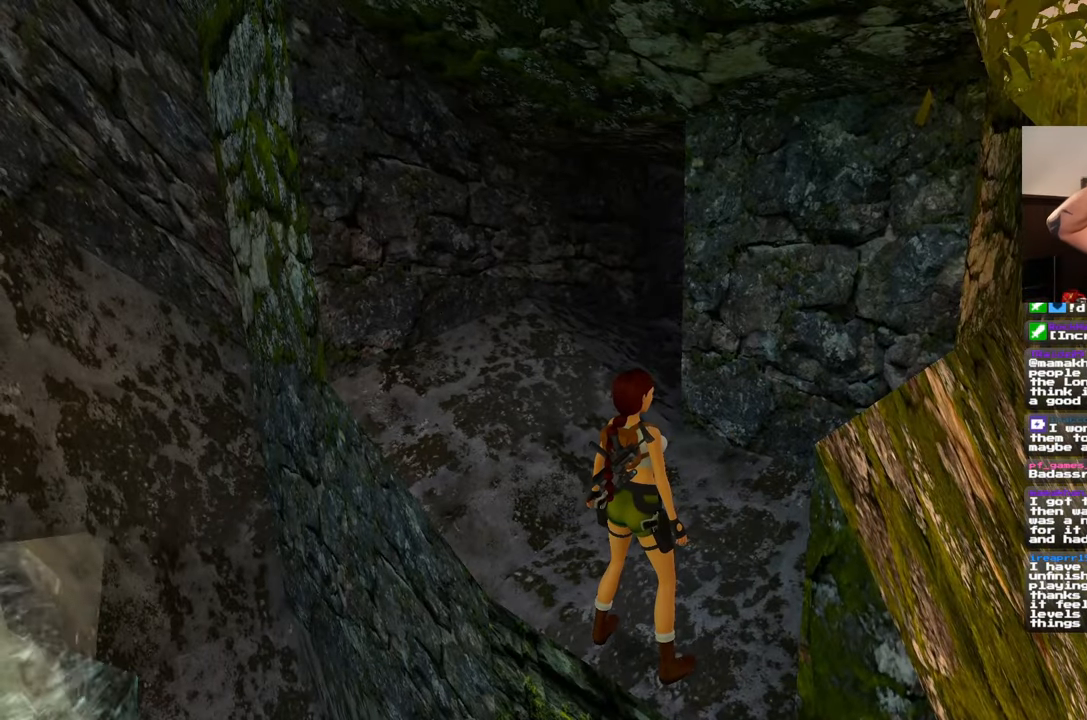
{"buttons": [], "left_stick": "center", "right_stick": "center", "events": []}
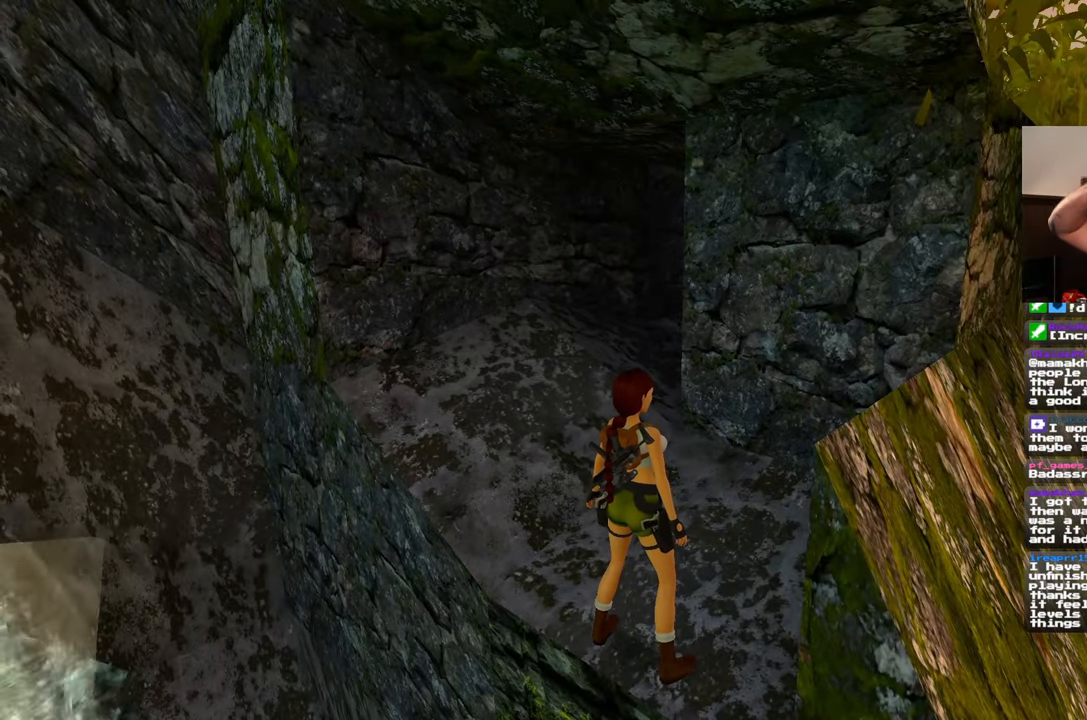
{"buttons": [], "left_stick": "center", "right_stick": "center", "events": []}
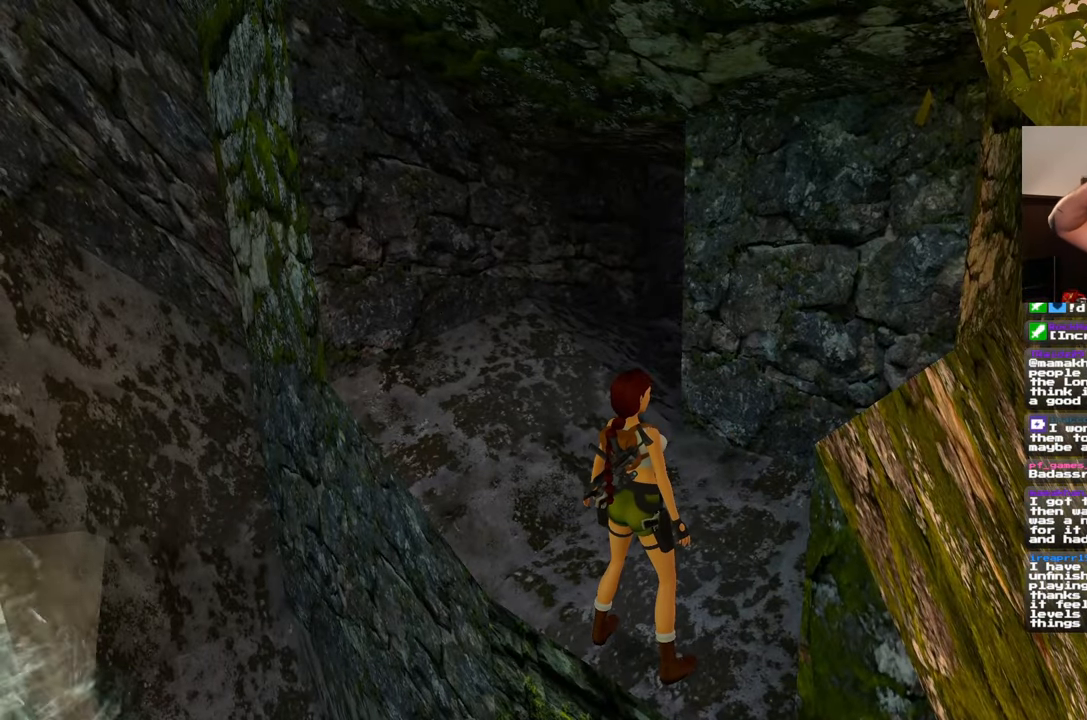
{"buttons": [], "left_stick": "center", "right_stick": "center", "events": []}
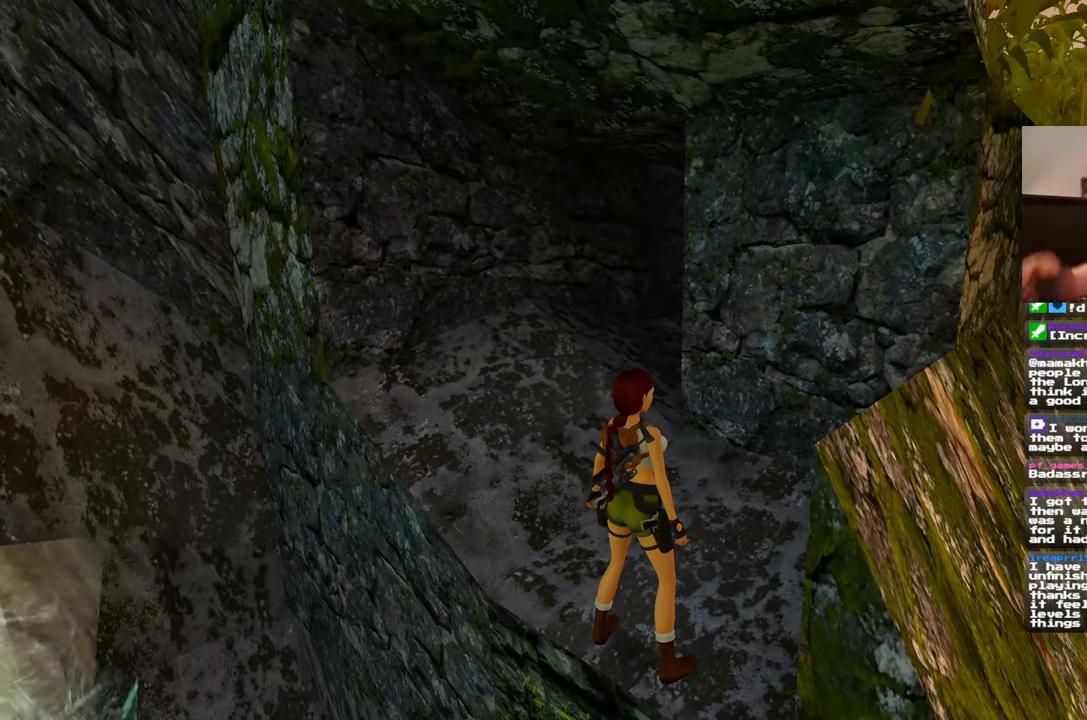
{"buttons": [], "left_stick": "center", "right_stick": "center", "events": []}
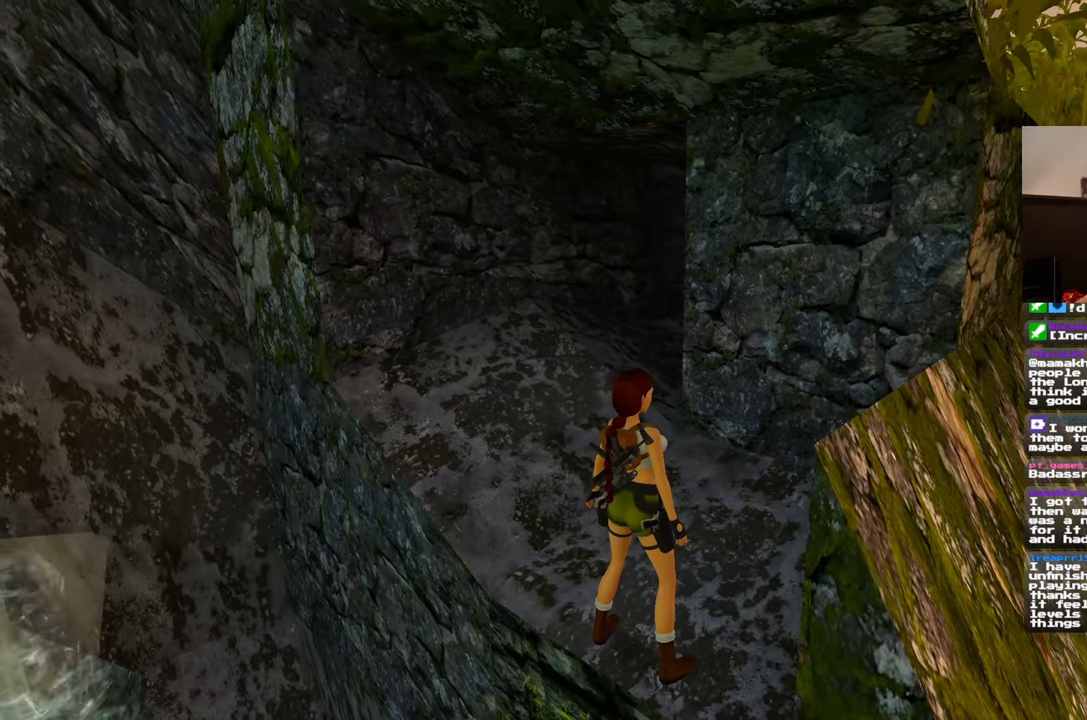
{"buttons": [], "left_stick": "up", "right_stick": "center", "events": [[17, "right_stick", "left"], [167, "right_stick", "center"], [483, "left_stick", "up"]]}
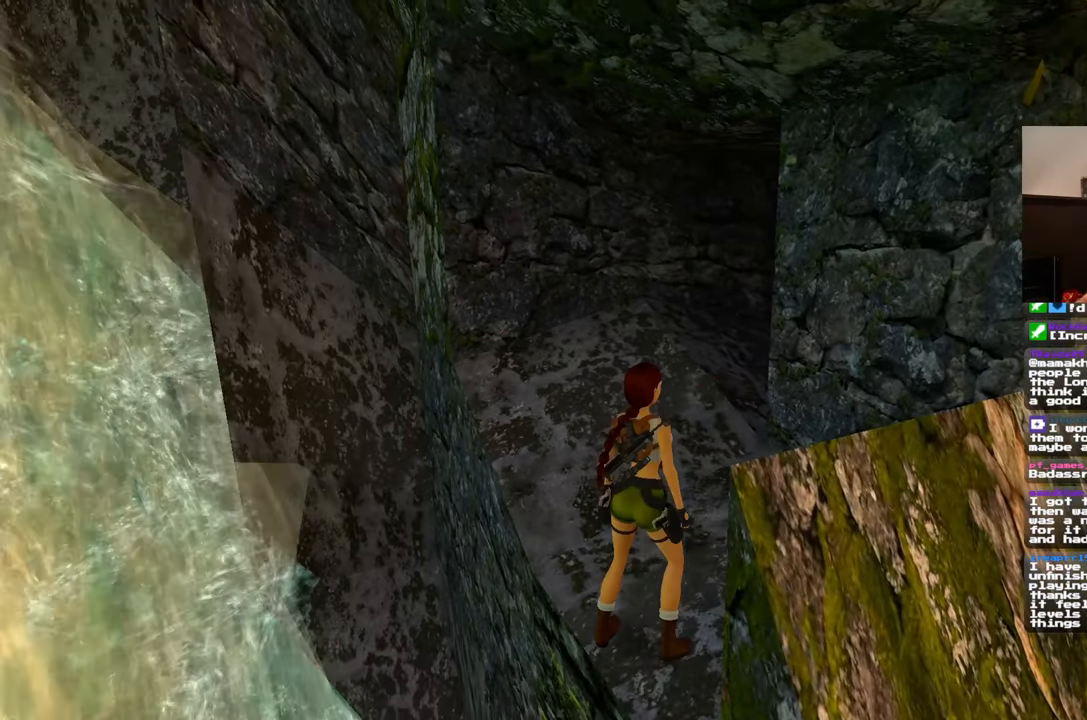
{"buttons": [], "left_stick": "up", "right_stick": "right", "events": [[500, "right_stick", "right"]]}
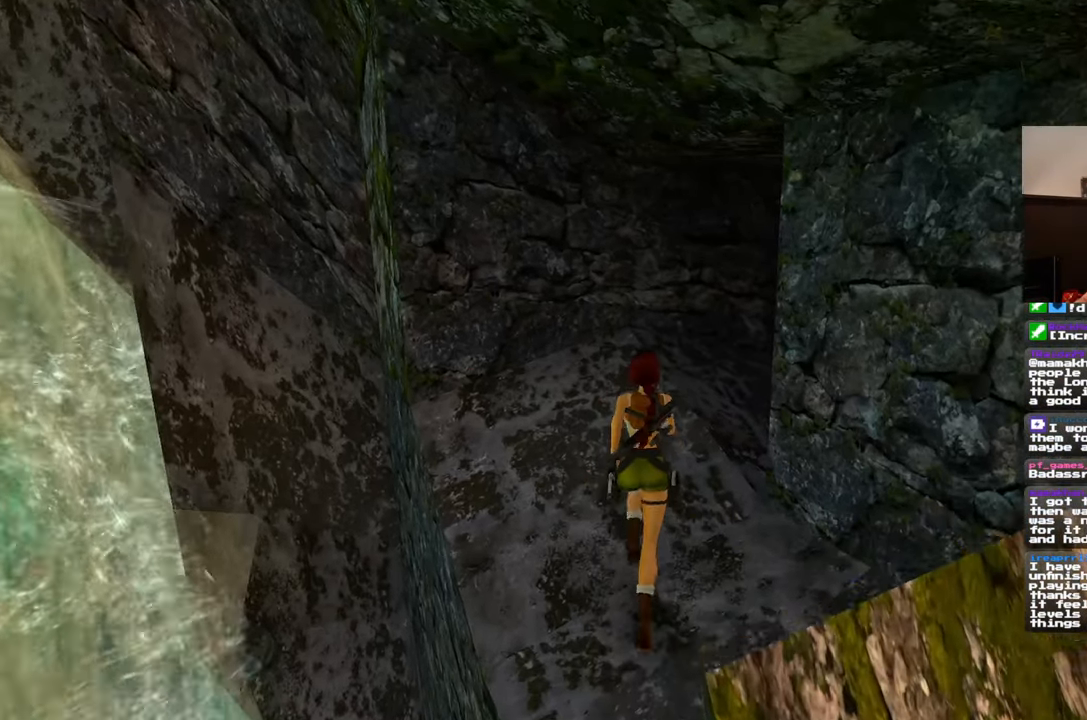
{"buttons": [], "left_stick": "up", "right_stick": "center", "events": [[467, "right_stick", "center"]]}
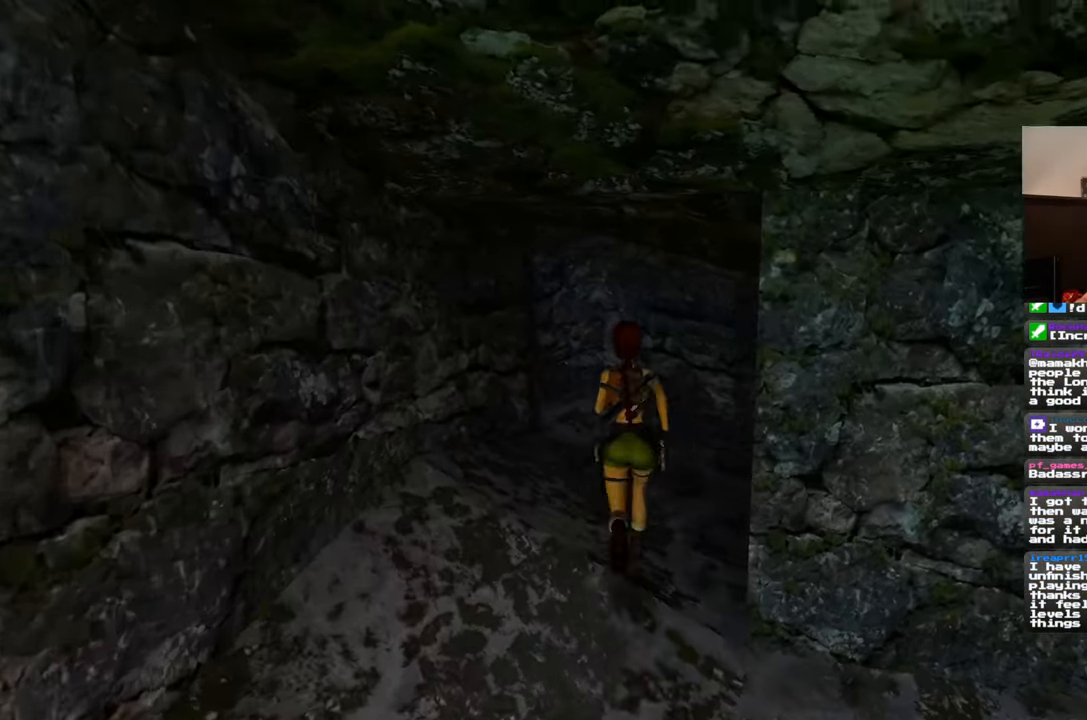
{"buttons": [], "left_stick": "up", "right_stick": "left", "events": [[500, "right_stick", "left"]]}
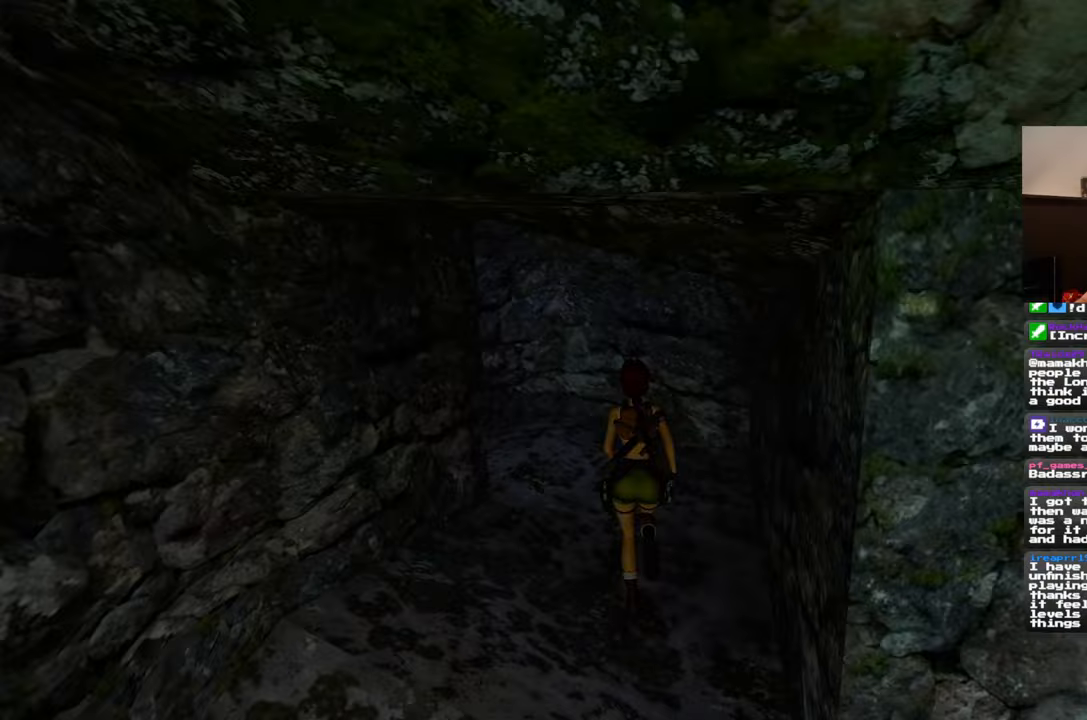
{"buttons": [], "left_stick": "up", "right_stick": "left", "events": [[183, "left_stick", "up-right"], [367, "left_stick", "up"]]}
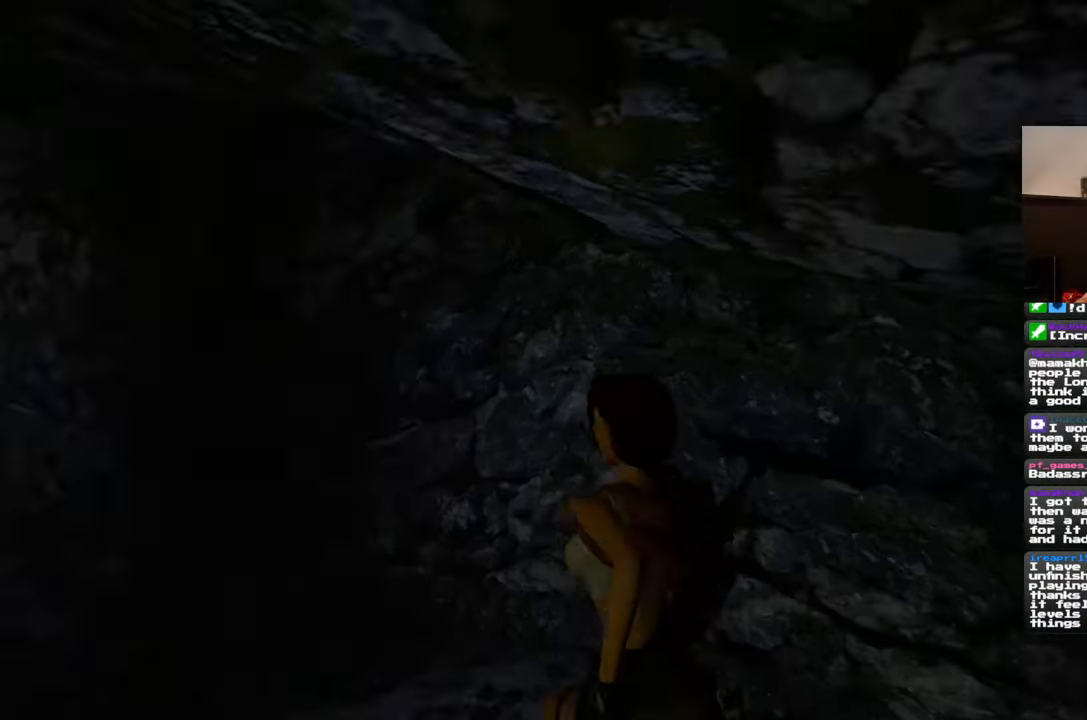
{"buttons": [], "left_stick": "up", "right_stick": "center", "events": [[283, "right_stick", "center"]]}
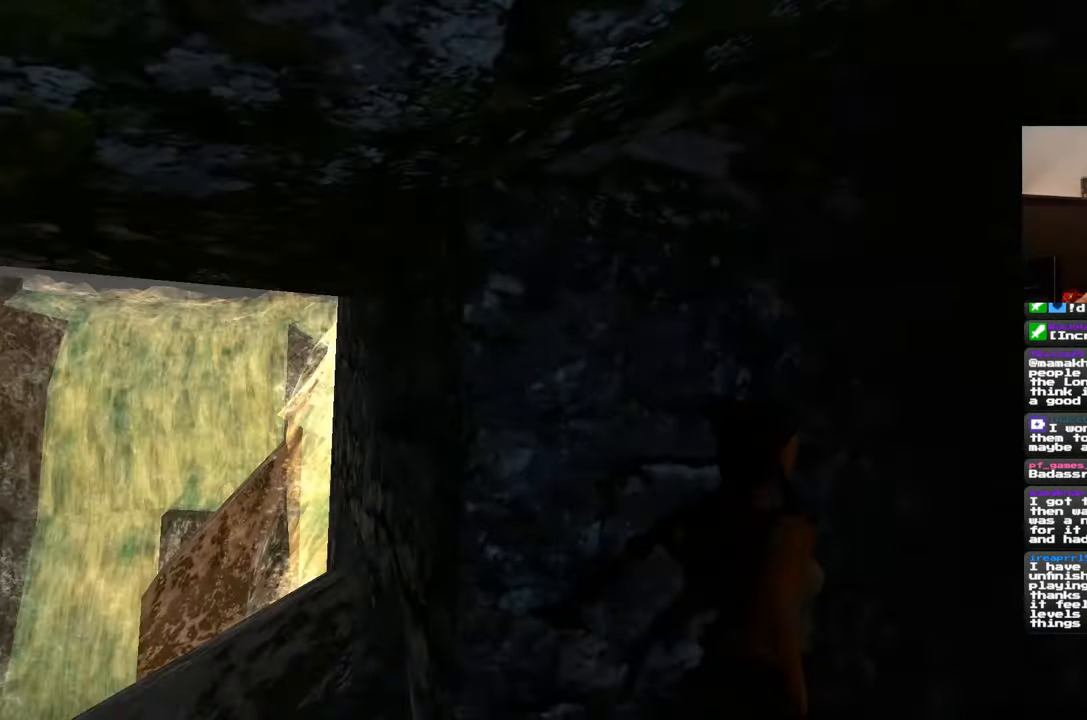
{"buttons": [], "left_stick": "up", "right_stick": "right", "events": [[433, "right_stick", "right"]]}
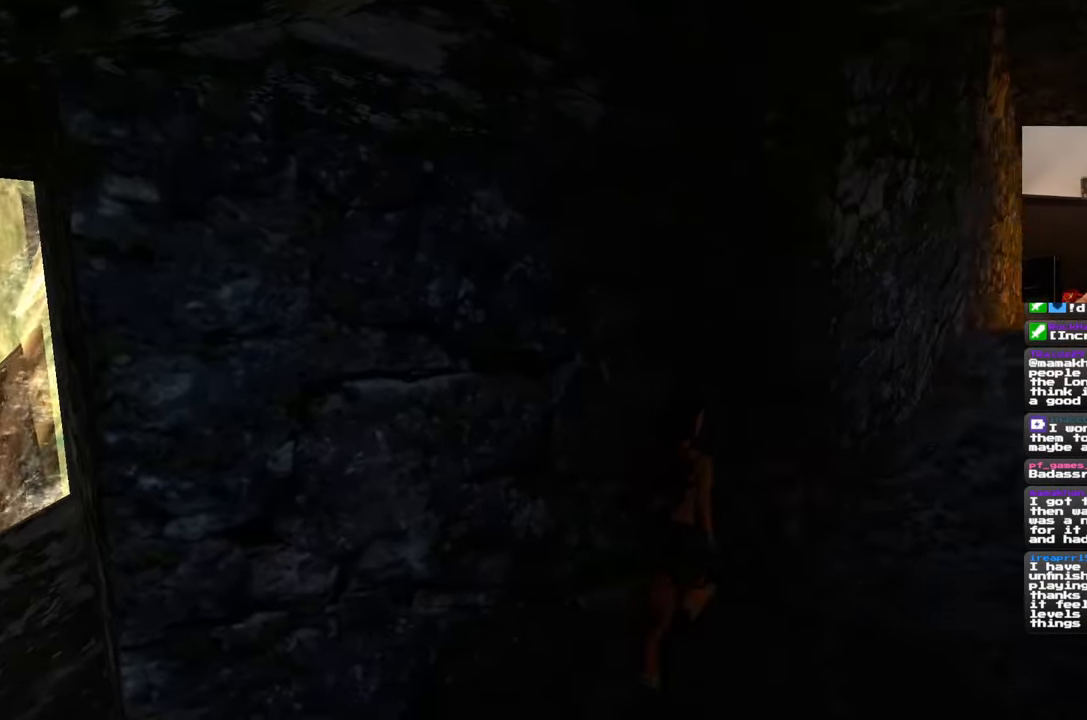
{"buttons": [], "left_stick": "up", "right_stick": "center", "events": [[133, "right_stick", "center"], [183, "left_stick", "up-right"], [417, "left_stick", "up"]]}
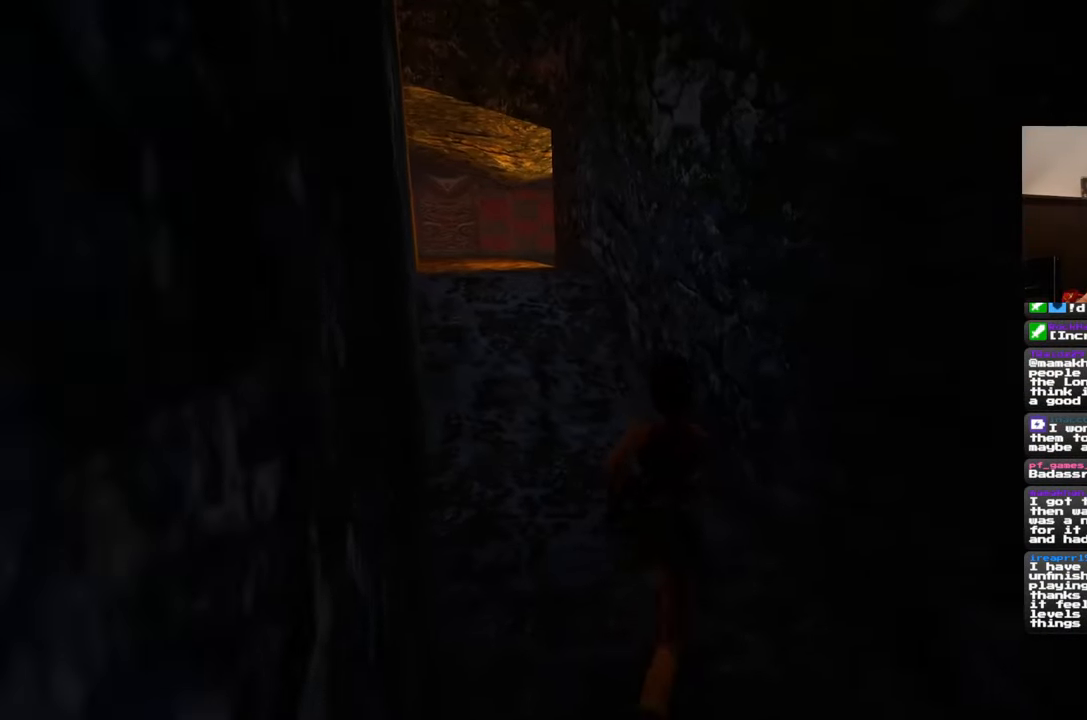
{"buttons": [], "left_stick": "up", "right_stick": "center", "events": [[117, "right_stick", "left"], [250, "right_stick", "center"]]}
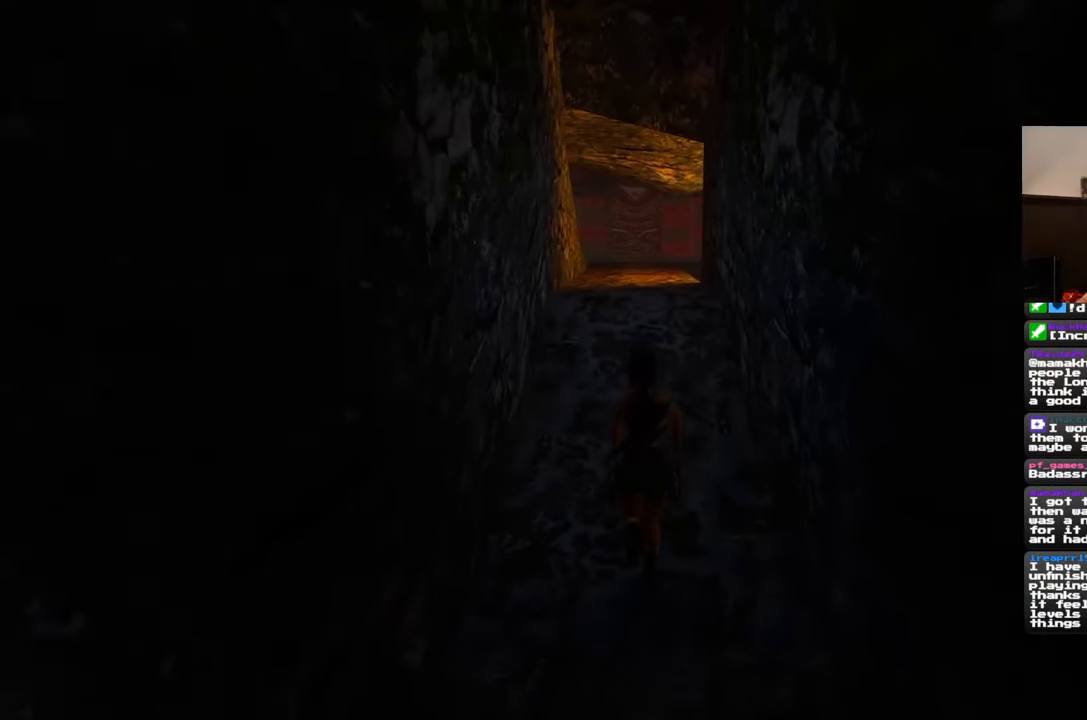
{"buttons": [], "left_stick": "up", "right_stick": "center", "events": [[133, "right_stick", "up"], [233, "right_stick", "center"]]}
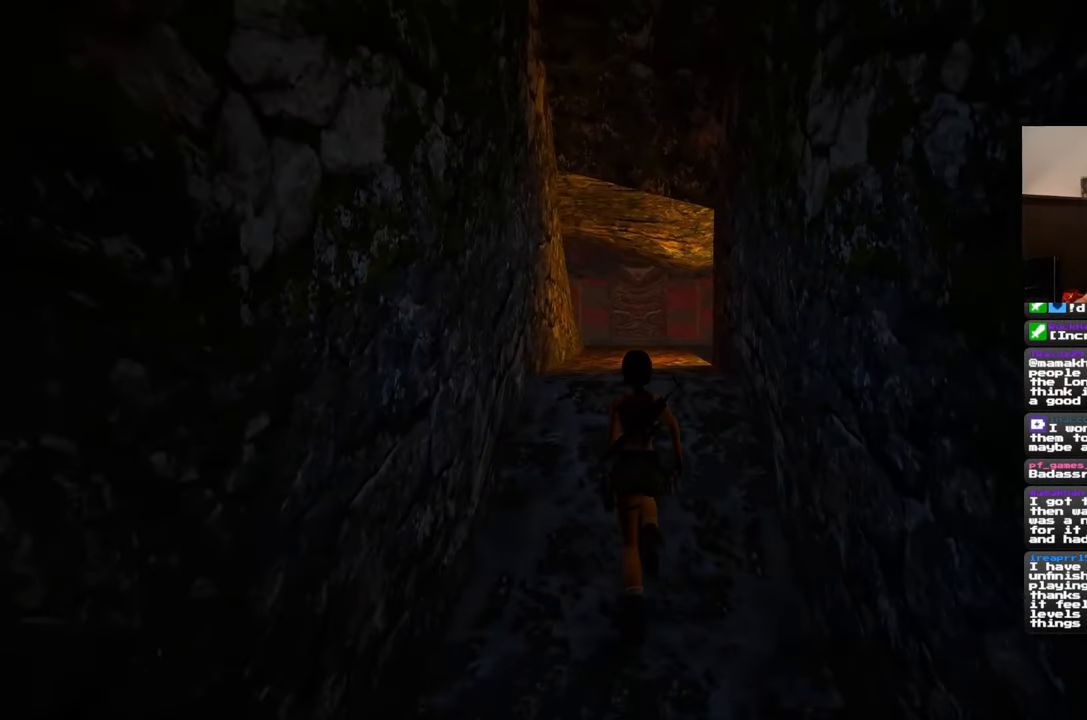
{"buttons": [], "left_stick": "up", "right_stick": "down", "events": [[483, "right_stick", "down"]]}
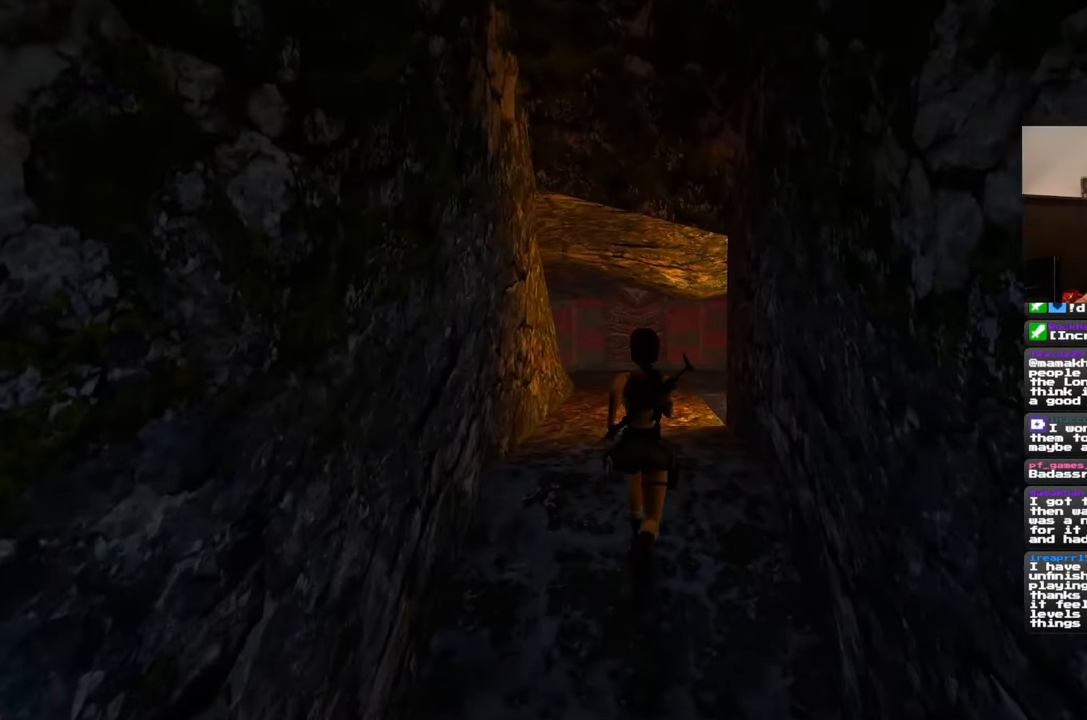
{"buttons": [], "left_stick": "up", "right_stick": "center", "events": [[117, "right_stick", "center"]]}
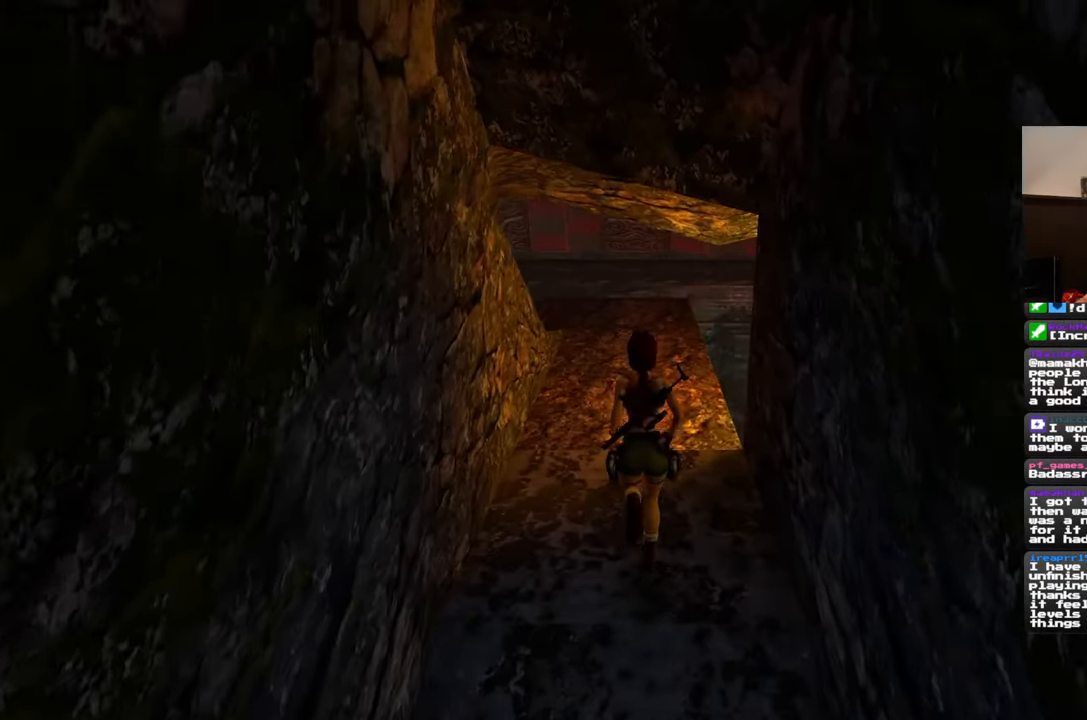
{"buttons": [], "left_stick": "up", "right_stick": "center", "events": []}